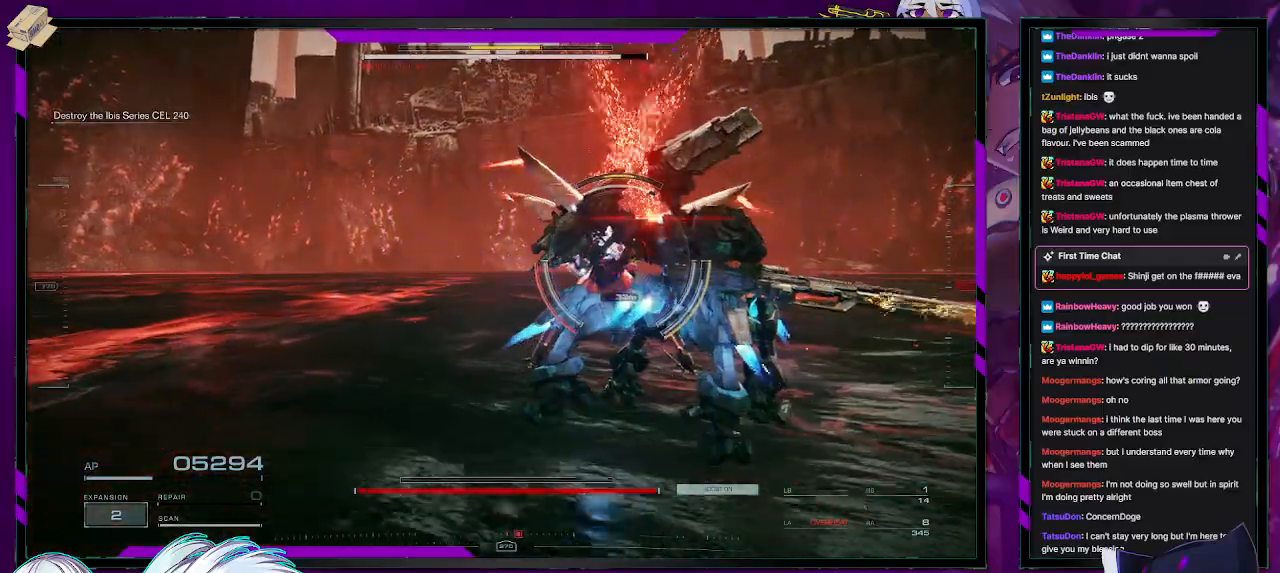
Gameplay with a controller (Xbox layout); each line is a JSON object with the inputs held at the frame after it. "events" lists button and stick changes between this image and that frame as [ms after this image, input, new state], when the widget could be followed in between.
{"buttons": ["R2"], "left_stick": "left", "right_stick": "center", "events": [[50, "L2", "up"], [50, "R2", "up"], [50, "left_stick", "up-left"], [133, "R2", "down"], [217, "R2", "up"], [283, "R2", "down"], [367, "left_stick", "left"], [400, "R2", "up"], [417, "R2", "down"]]}
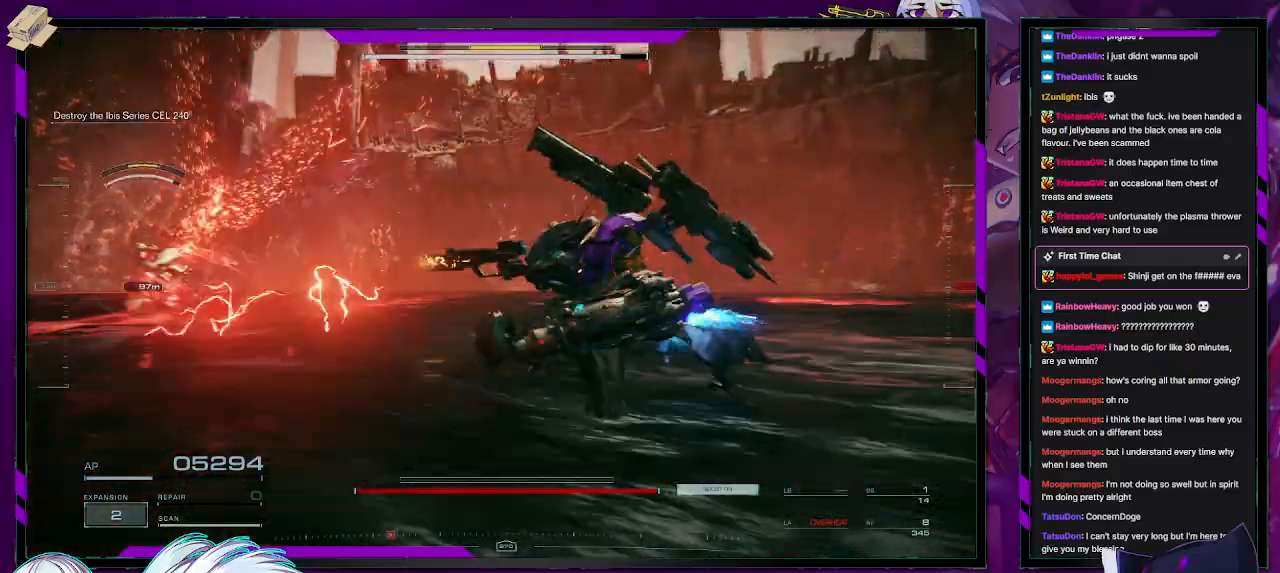
{"buttons": ["X", "R2"], "left_stick": "up-left", "right_stick": "center", "events": [[50, "right_stick", "left"], [233, "right_stick", "center"], [300, "left_stick", "up-left"], [400, "X", "down"]]}
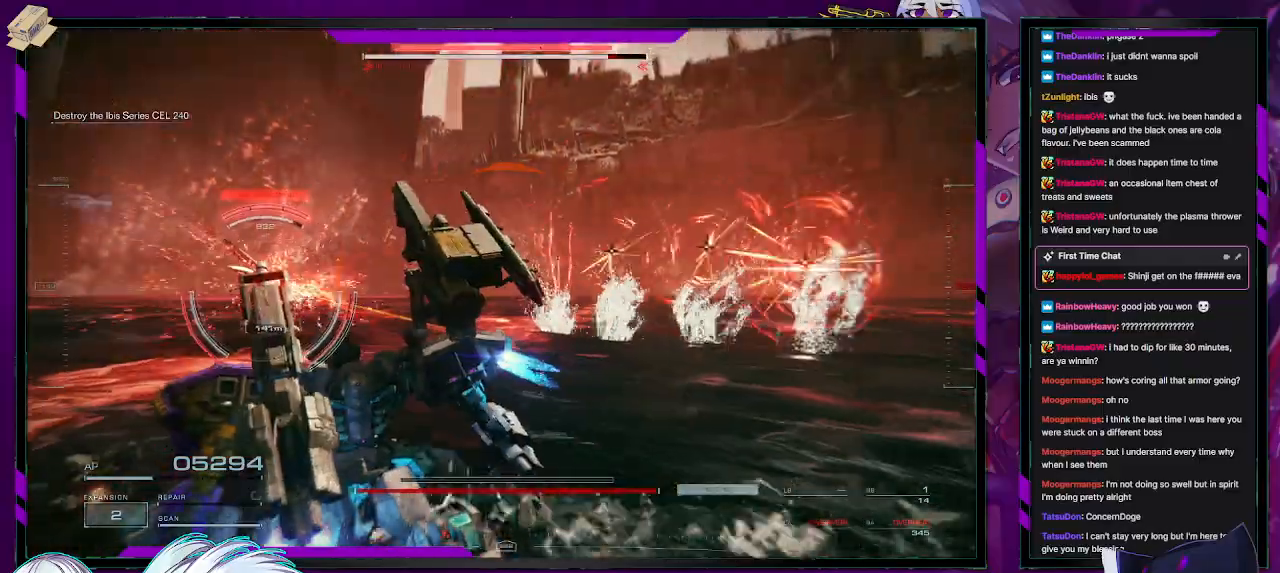
{"buttons": ["R2"], "left_stick": "up-left", "right_stick": "center", "events": [[33, "X", "up"], [317, "X", "down"], [433, "X", "up"]]}
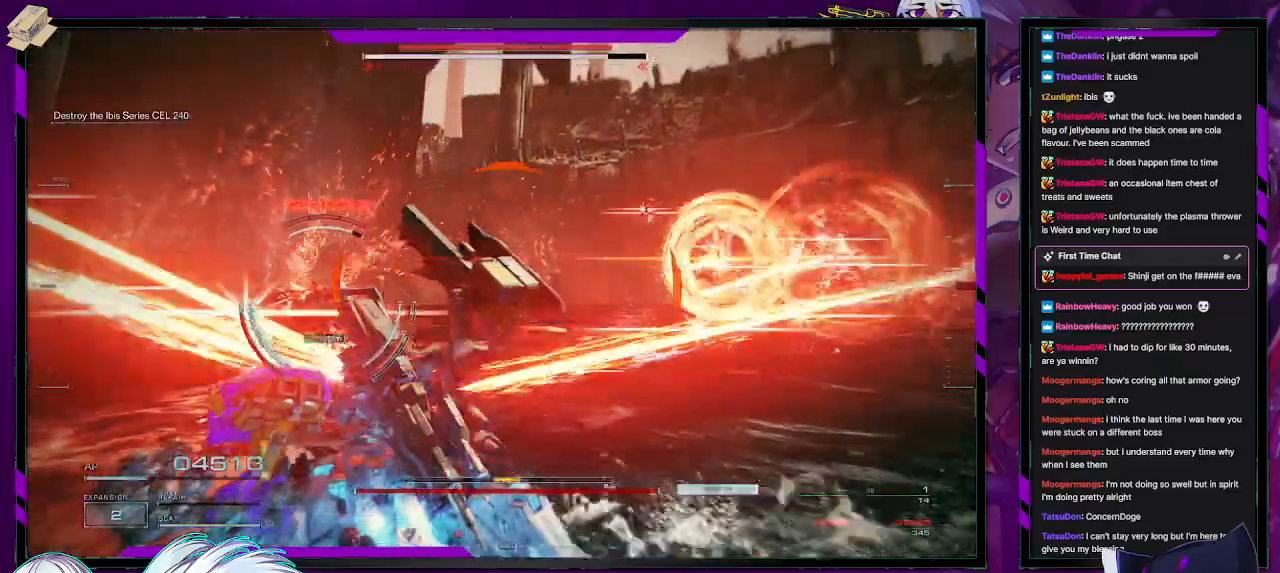
{"buttons": ["R2"], "left_stick": "up", "right_stick": "center", "events": [[150, "L1", "down"], [250, "L1", "up"], [317, "right_stick", "left"], [450, "left_stick", "up"], [483, "right_stick", "center"]]}
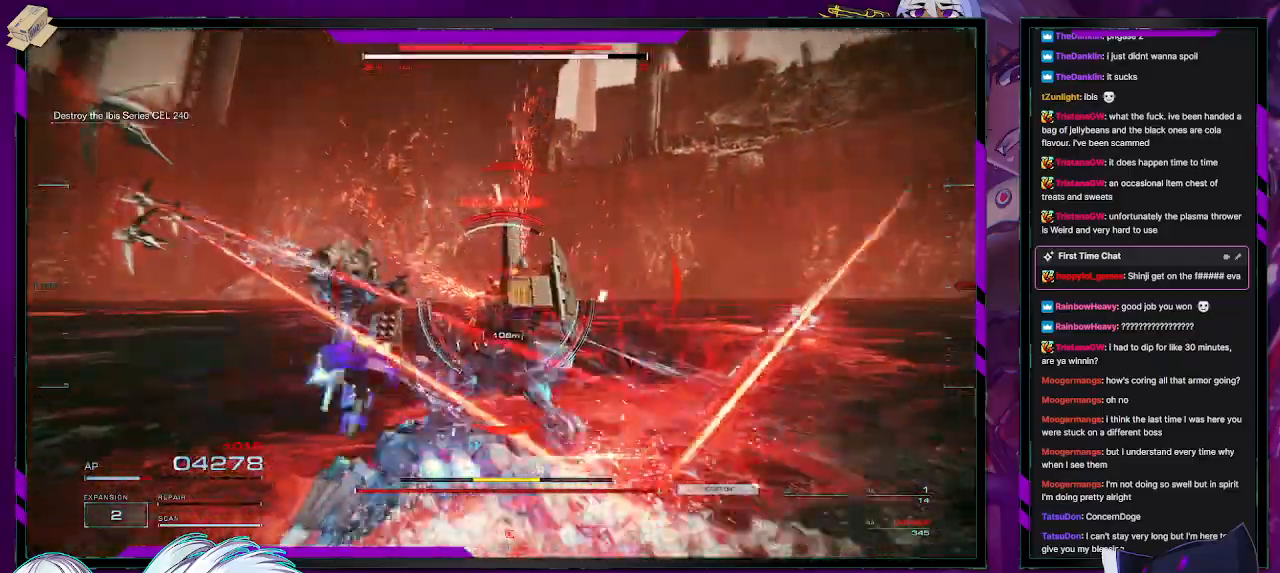
{"buttons": ["R2"], "left_stick": "up", "right_stick": "center", "events": [[67, "X", "down"], [200, "X", "up"]]}
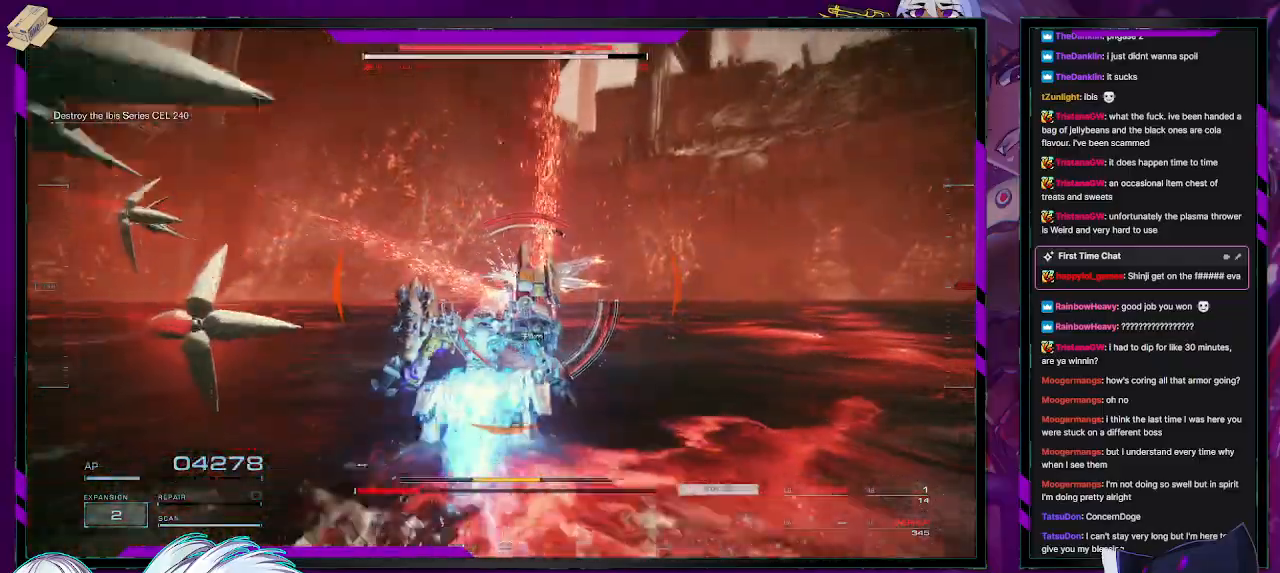
{"buttons": ["L2", "R2"], "left_stick": "up", "right_stick": "up-right", "events": [[67, "L2", "down"], [383, "right_stick", "up-left"], [500, "right_stick", "up-right"]]}
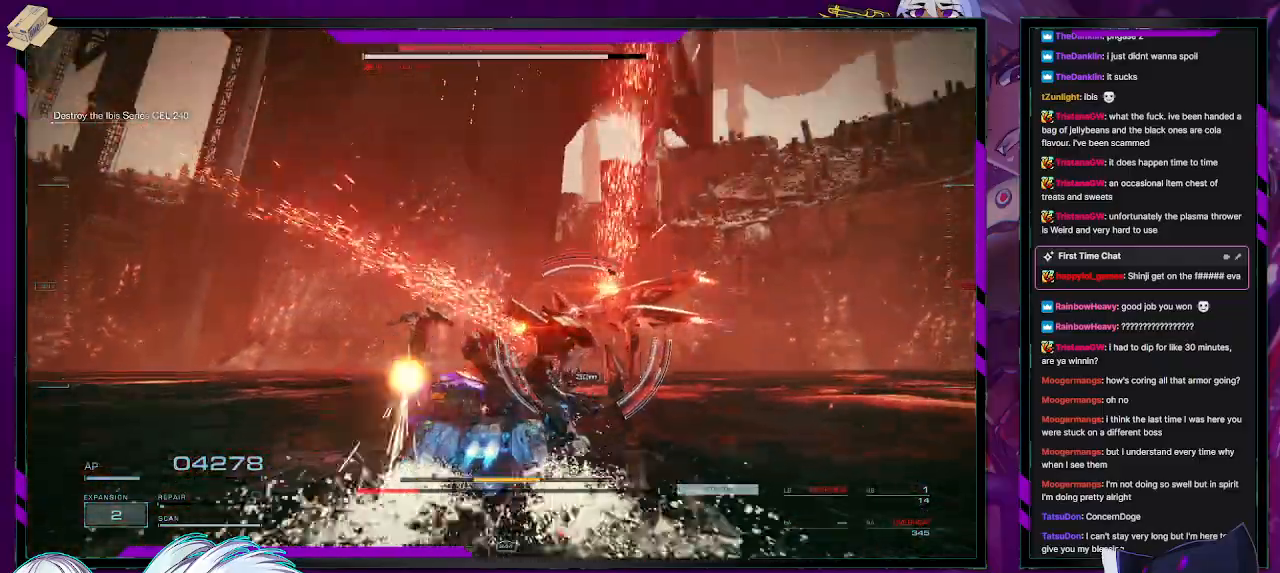
{"buttons": ["L2", "R2"], "left_stick": "up", "right_stick": "right", "events": [[33, "right_stick", "down-right"], [133, "right_stick", "right"]]}
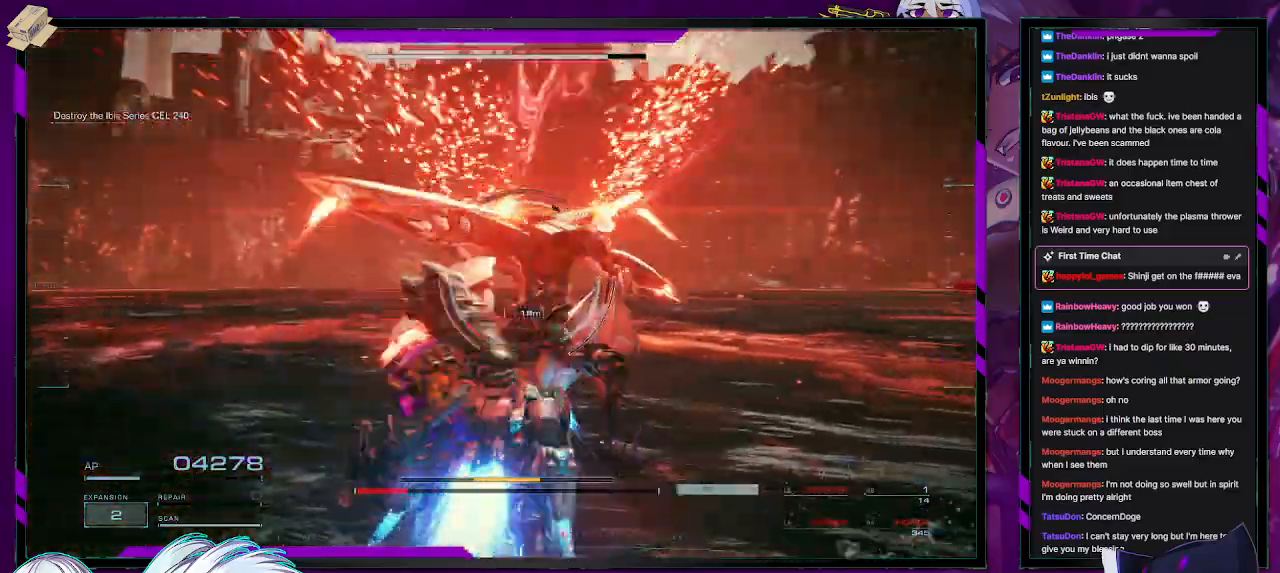
{"buttons": ["L2", "R2"], "left_stick": "up", "right_stick": "center", "events": [[183, "right_stick", "center"]]}
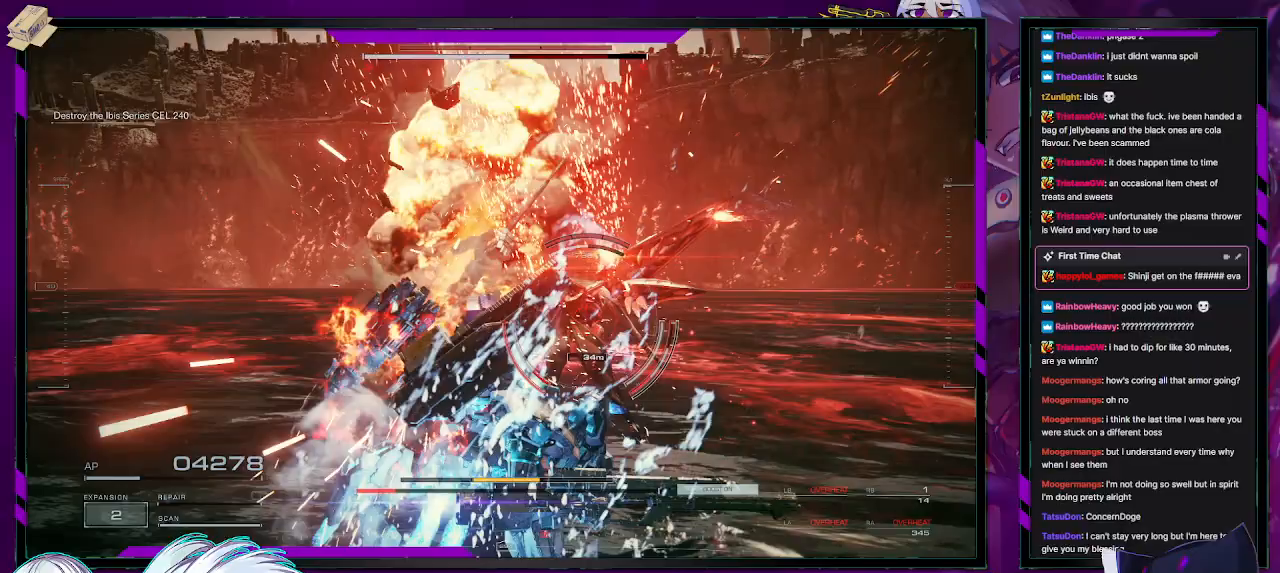
{"buttons": [], "left_stick": "left", "right_stick": "center", "events": [[233, "left_stick", "center"], [250, "L2", "up"], [317, "R2", "up"], [333, "left_stick", "left"], [367, "R2", "down"], [483, "R2", "up"]]}
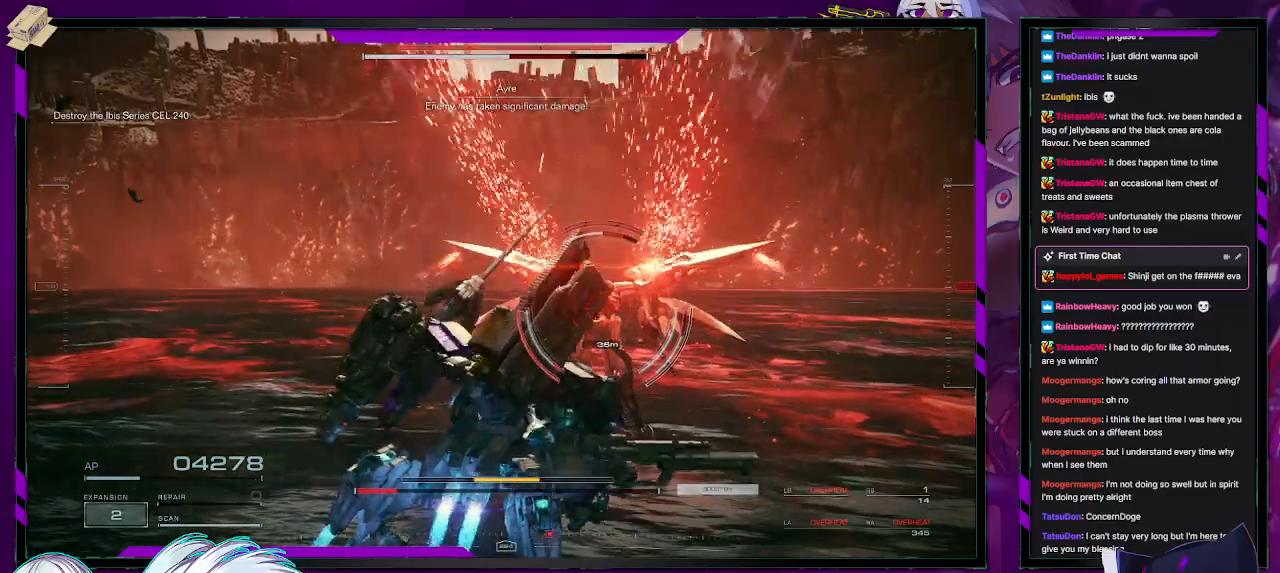
{"buttons": ["R1", "R2"], "left_stick": "up-left", "right_stick": "right", "events": [[33, "R2", "down"], [50, "left_stick", "up-left"], [267, "right_stick", "right"], [317, "right_stick", "center"], [333, "R1", "down"], [433, "R1", "up"], [500, "R1", "down"], [500, "right_stick", "right"]]}
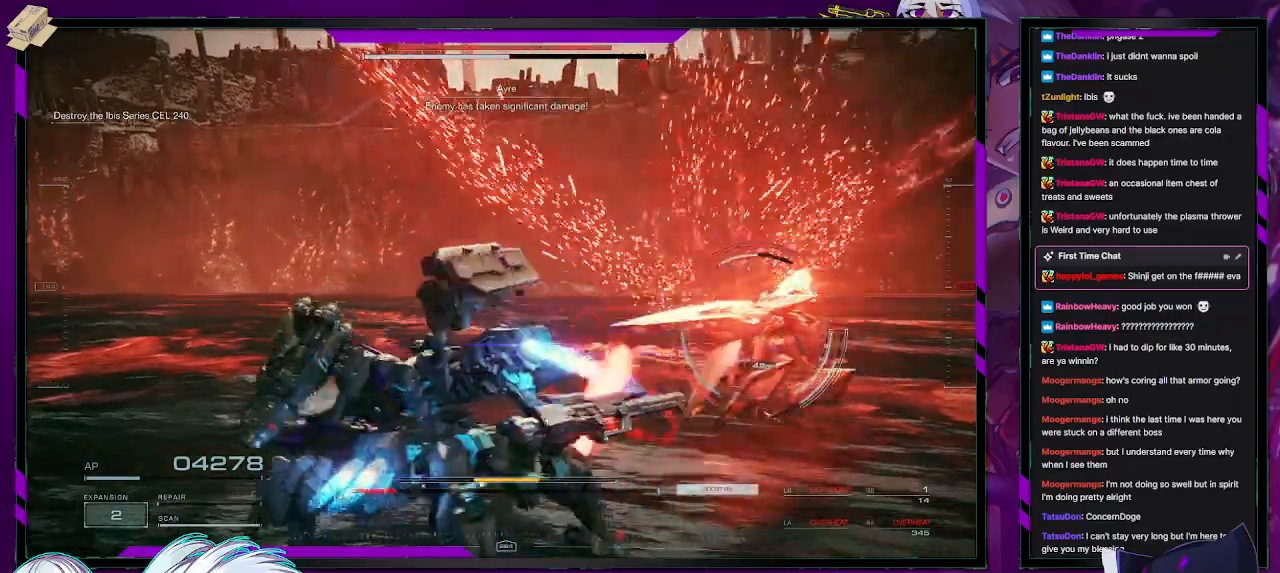
{"buttons": ["R1", "R2"], "left_stick": "up-right", "right_stick": "right", "events": [[83, "R1", "up"], [150, "R1", "down"], [217, "R1", "up"], [333, "R1", "down"], [350, "left_stick", "up"], [400, "R1", "up"], [467, "left_stick", "up-right"], [483, "R1", "down"]]}
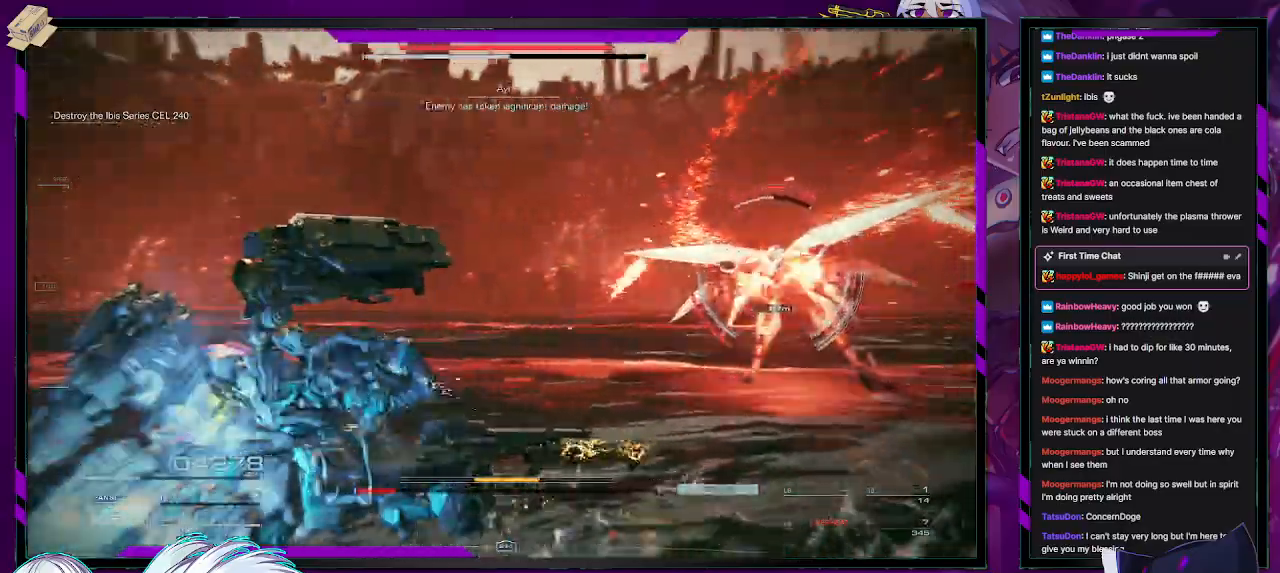
{"buttons": ["R2"], "left_stick": "up-left", "right_stick": "center", "events": [[50, "R1", "up"], [83, "left_stick", "up"], [133, "R1", "down"], [183, "R1", "up"], [233, "left_stick", "up-left"], [233, "right_stick", "center"], [250, "R1", "down"], [333, "R1", "up"], [400, "R1", "down"], [483, "R1", "up"]]}
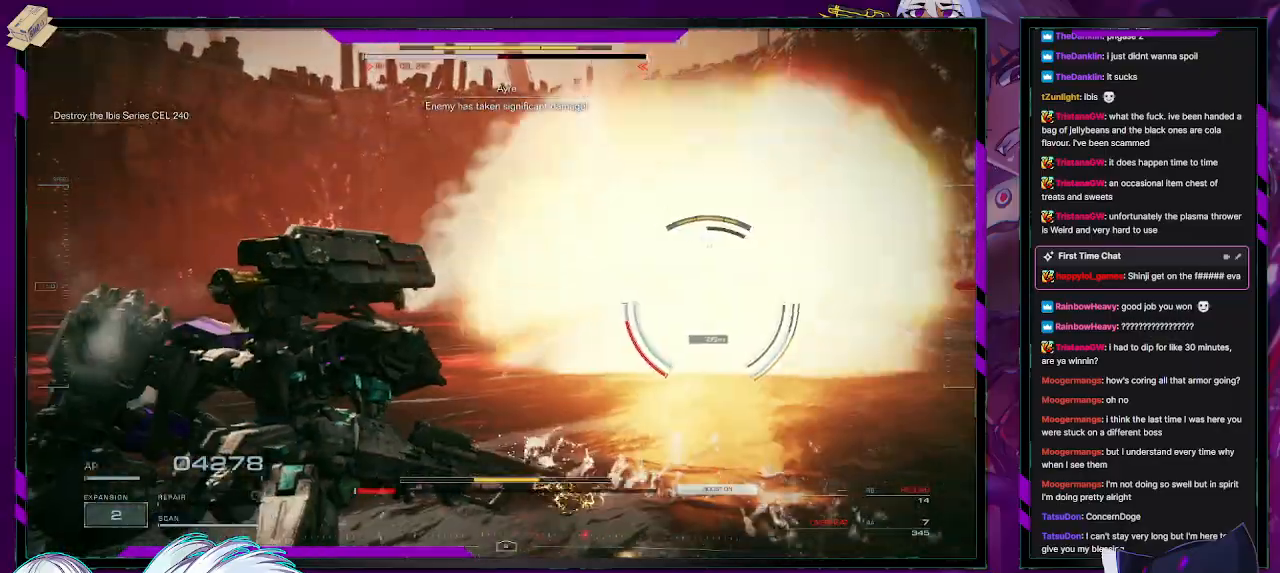
{"buttons": ["R2"], "left_stick": "up-left", "right_stick": "center", "events": [[250, "X", "down"], [367, "X", "up"]]}
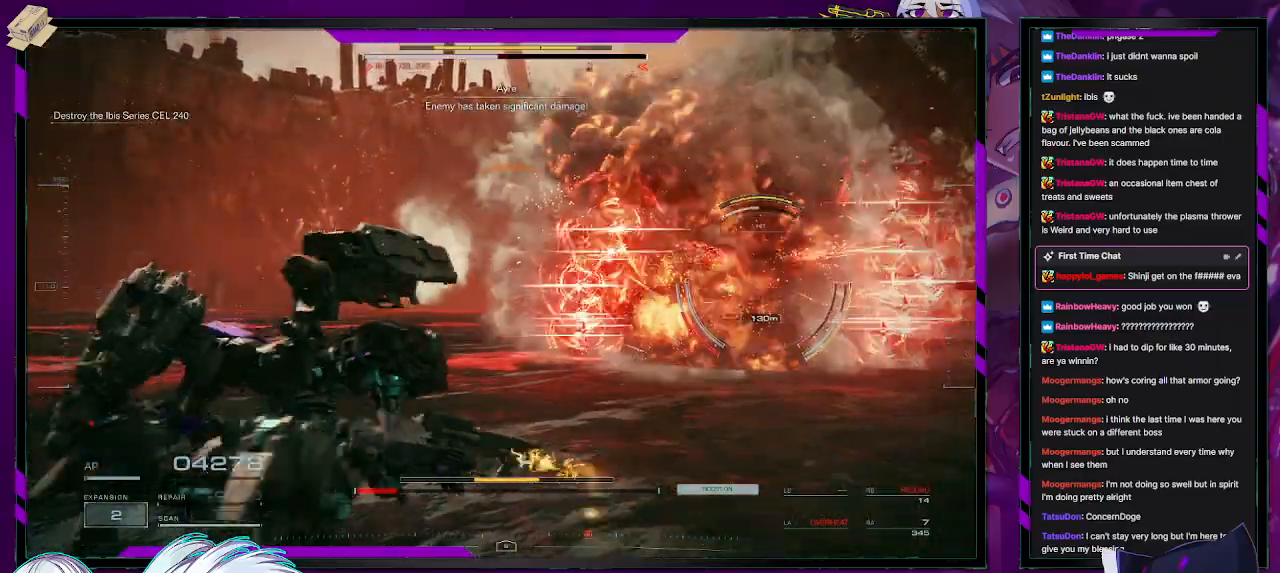
{"buttons": ["R2"], "left_stick": "up-left", "right_stick": "right", "events": [[50, "left_stick", "left"], [300, "right_stick", "right"], [350, "left_stick", "up-left"]]}
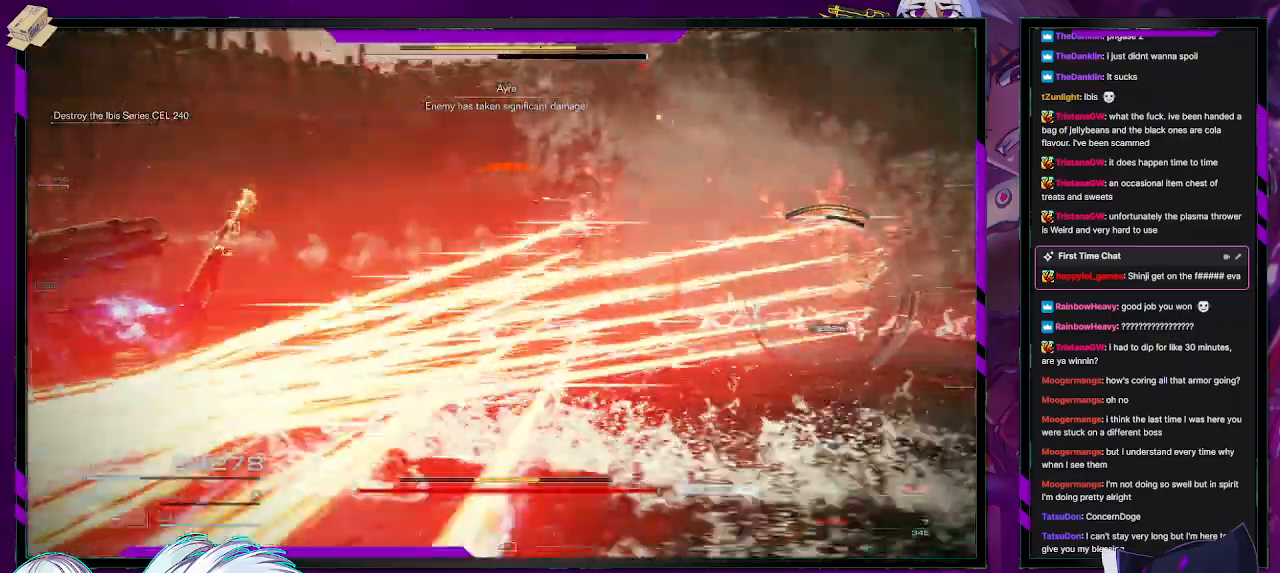
{"buttons": ["R2"], "left_stick": "left", "right_stick": "center", "events": [[300, "right_stick", "center"], [317, "left_stick", "left"]]}
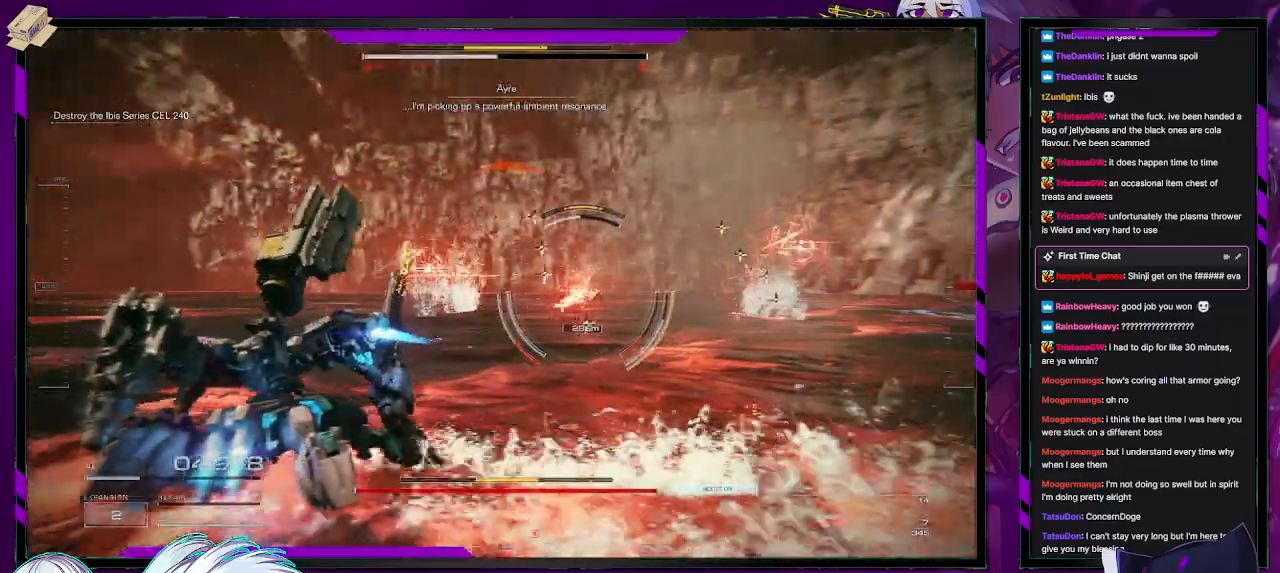
{"buttons": ["R2"], "left_stick": "up-left", "right_stick": "center", "events": [[117, "R2", "up"], [133, "left_stick", "up-left"], [183, "R2", "down"], [200, "right_stick", "up-right"], [317, "right_stick", "center"]]}
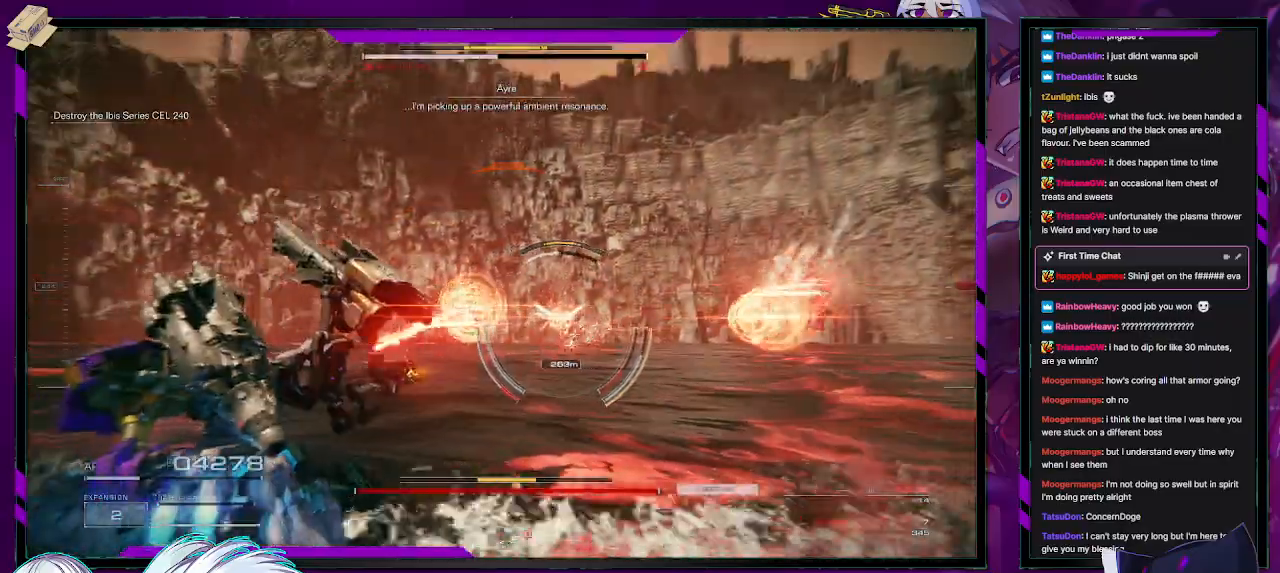
{"buttons": ["R2"], "left_stick": "up", "right_stick": "center", "events": [[450, "left_stick", "up"]]}
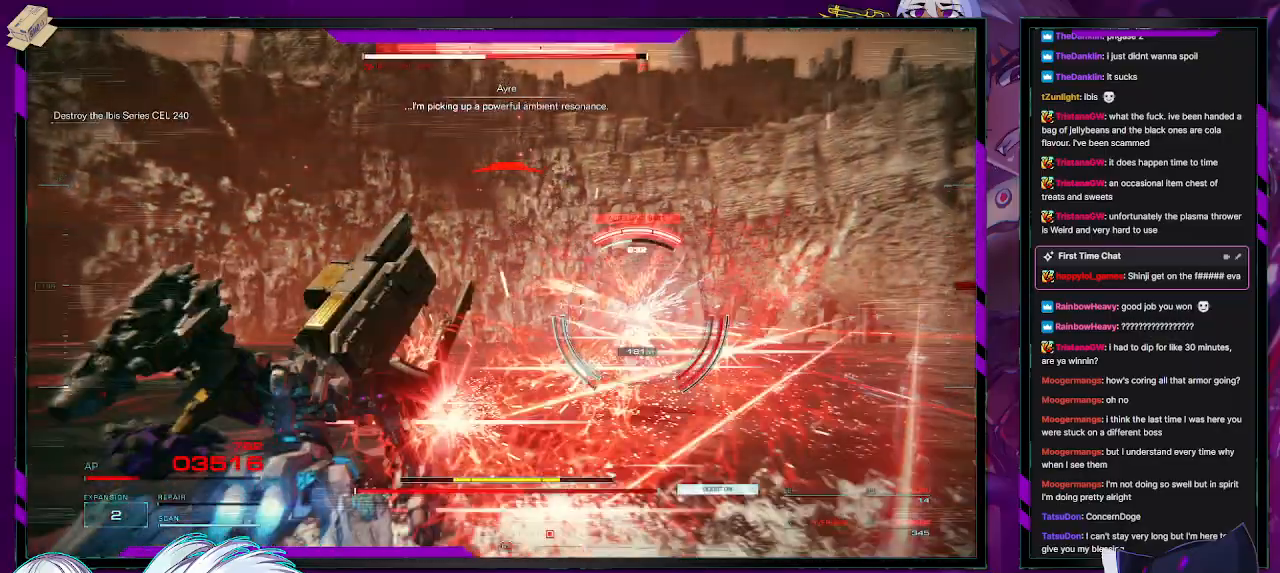
{"buttons": ["R2", "L3"], "left_stick": "up", "right_stick": "right", "events": [[17, "L3", "down"], [183, "L3", "up"], [467, "L3", "down"], [500, "right_stick", "right"]]}
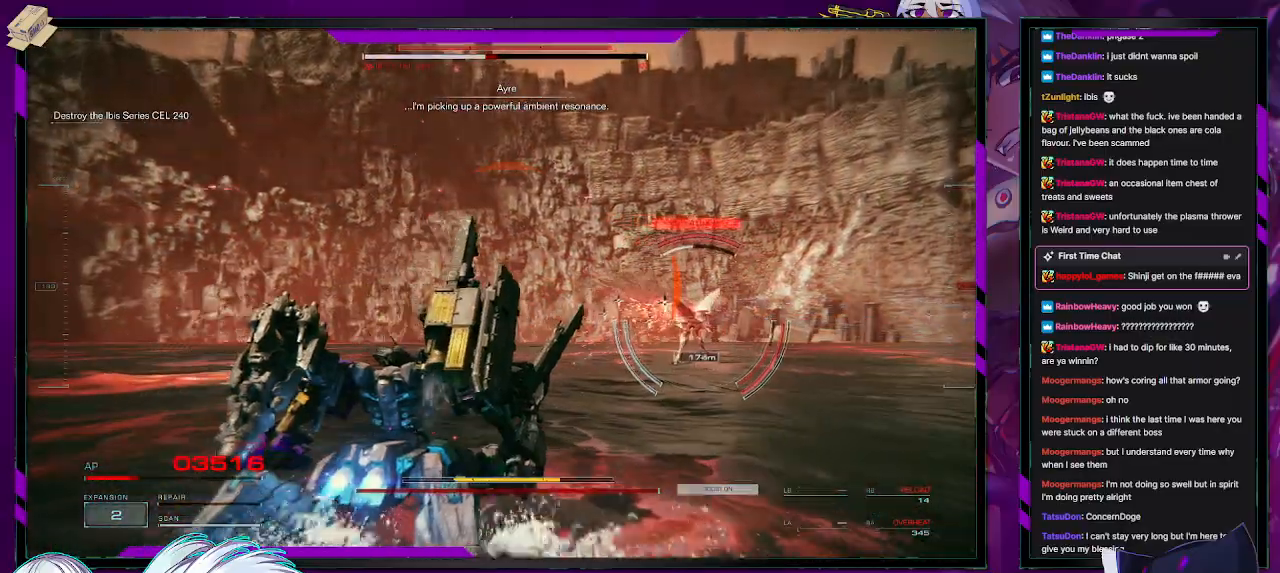
{"buttons": ["R2"], "left_stick": "up", "right_stick": "right", "events": [[83, "L3", "up"], [217, "right_stick", "center"], [450, "right_stick", "right"]]}
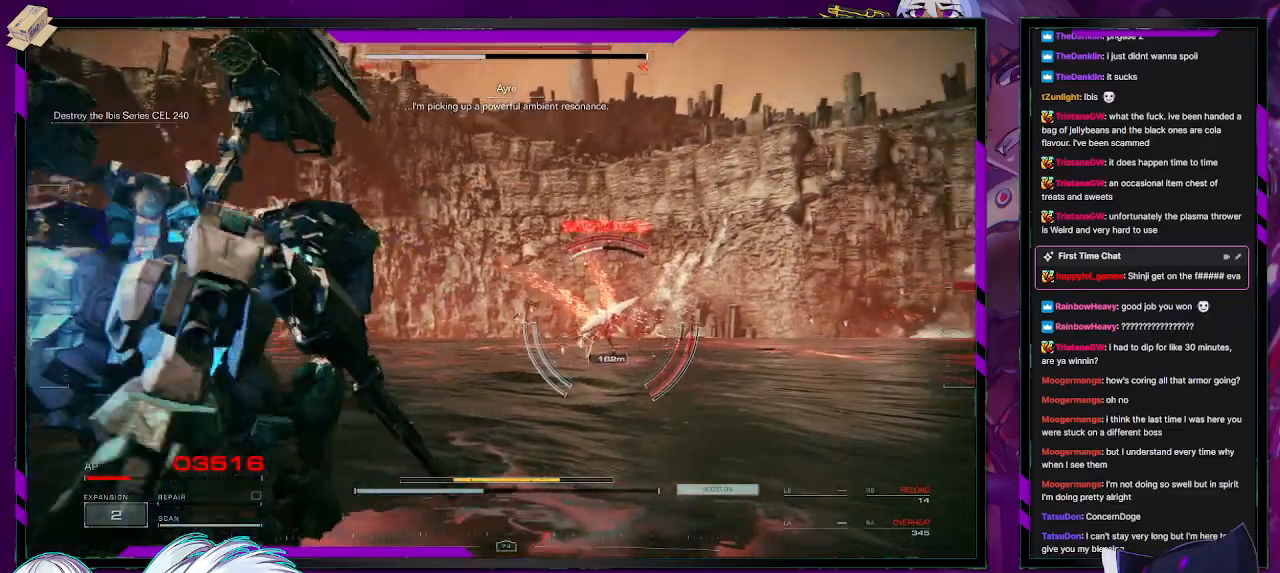
{"buttons": ["R2"], "left_stick": "up", "right_stick": "center", "events": [[217, "L1", "down"], [217, "right_stick", "center"], [283, "L1", "up"]]}
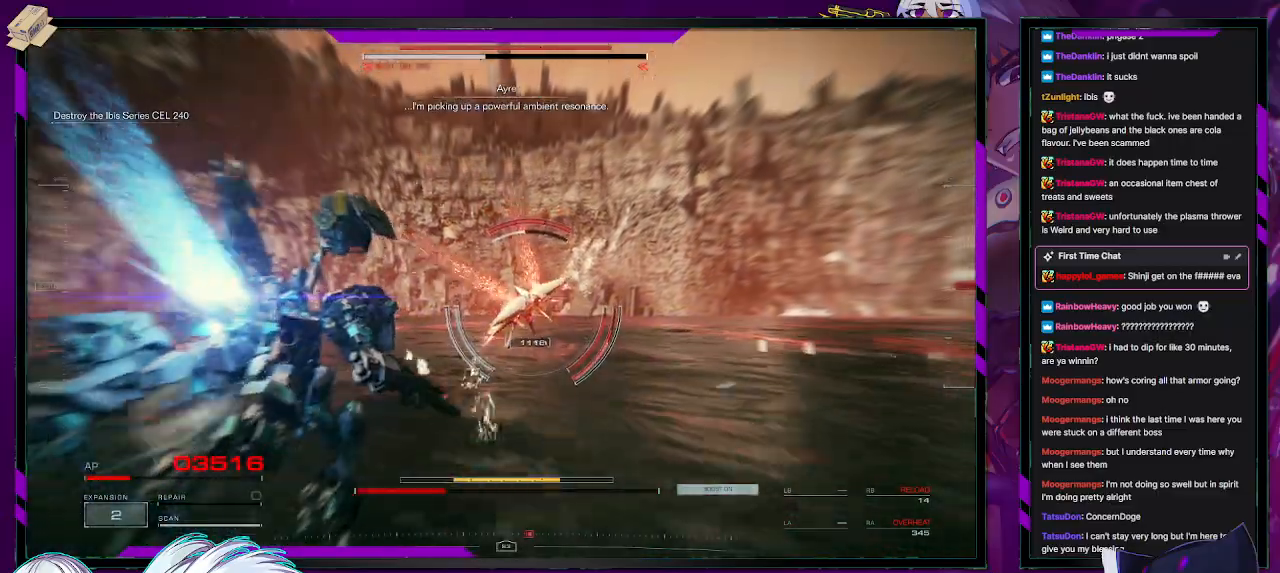
{"buttons": ["L2", "R2"], "left_stick": "up", "right_stick": "center", "events": [[50, "right_stick", "right"], [267, "L2", "down"], [267, "right_stick", "center"]]}
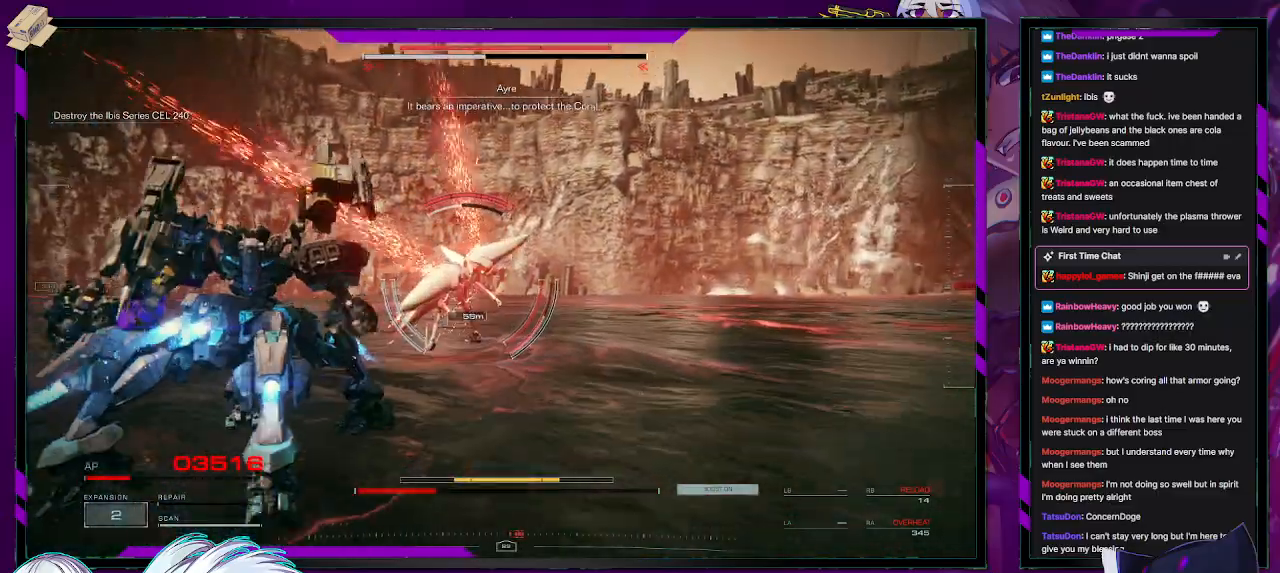
{"buttons": ["L2", "R2"], "left_stick": "up", "right_stick": "center", "events": [[233, "right_stick", "left"], [317, "right_stick", "center"]]}
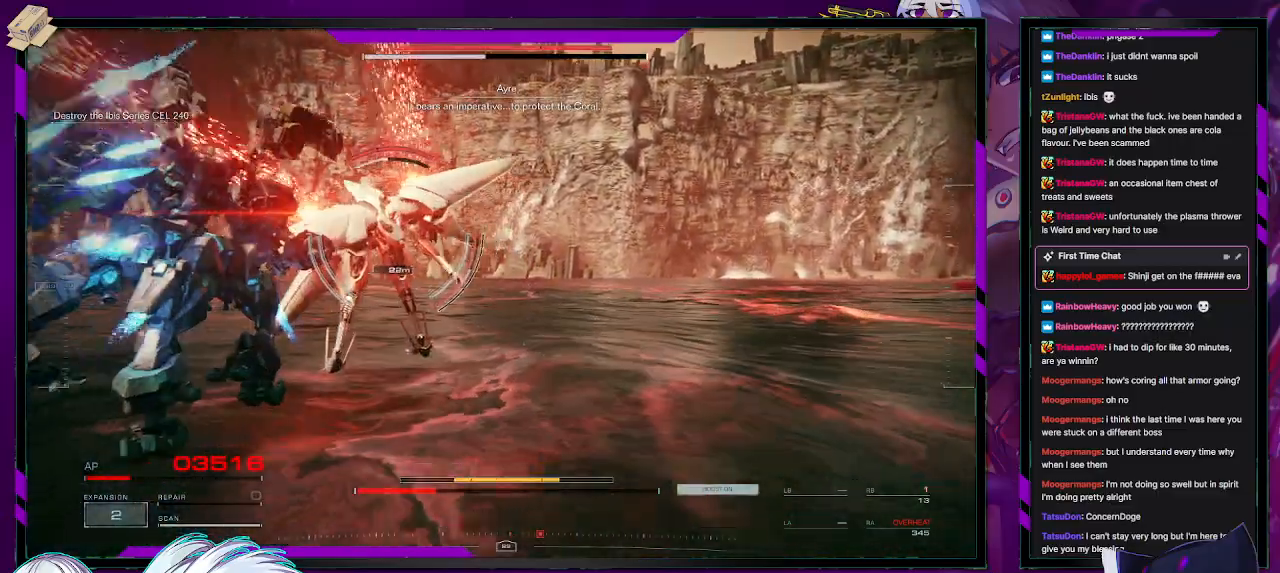
{"buttons": ["L2", "R2"], "left_stick": "up", "right_stick": "center", "events": []}
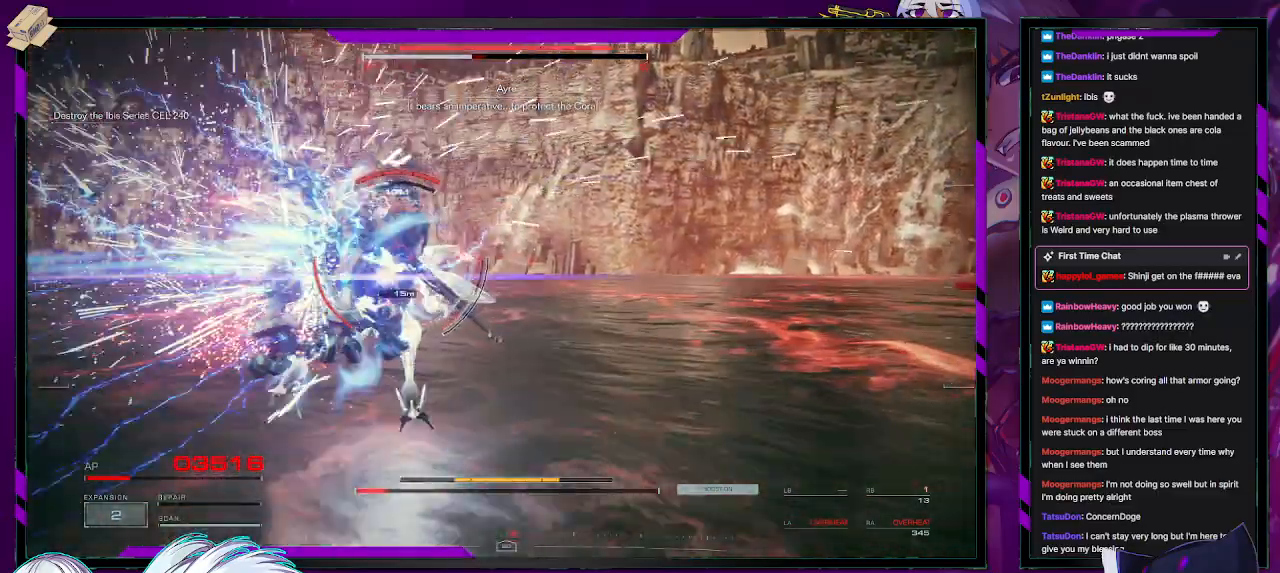
{"buttons": ["L2", "R2"], "left_stick": "up", "right_stick": "center", "events": []}
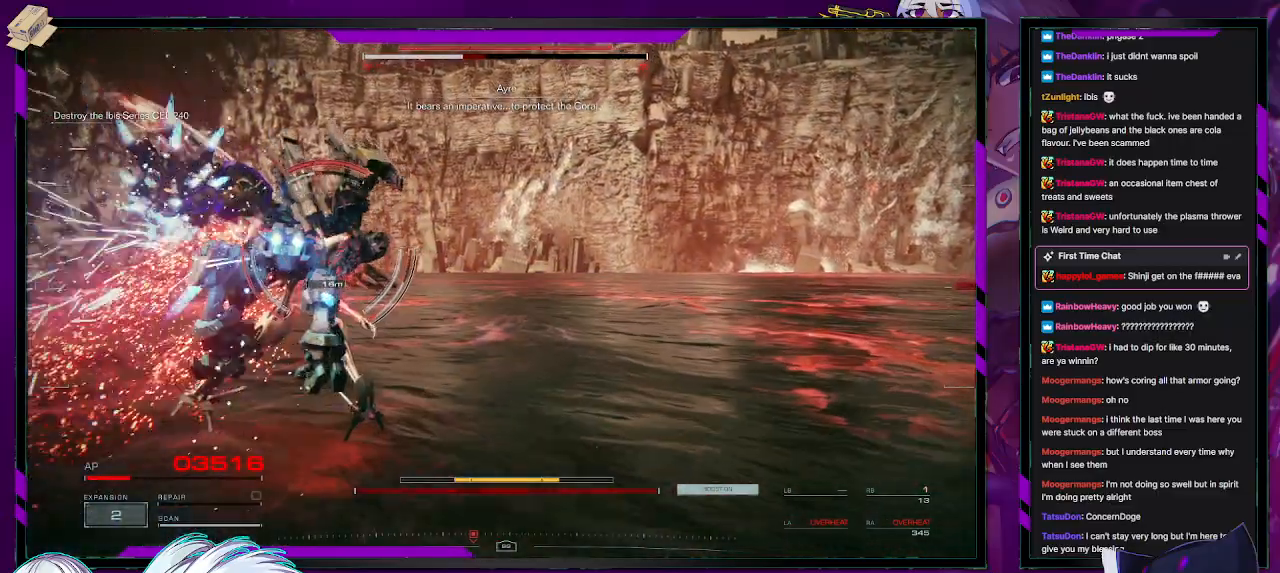
{"buttons": ["L2", "R2"], "left_stick": "up", "right_stick": "center", "events": [[167, "left_stick", "up-left"], [467, "left_stick", "up"]]}
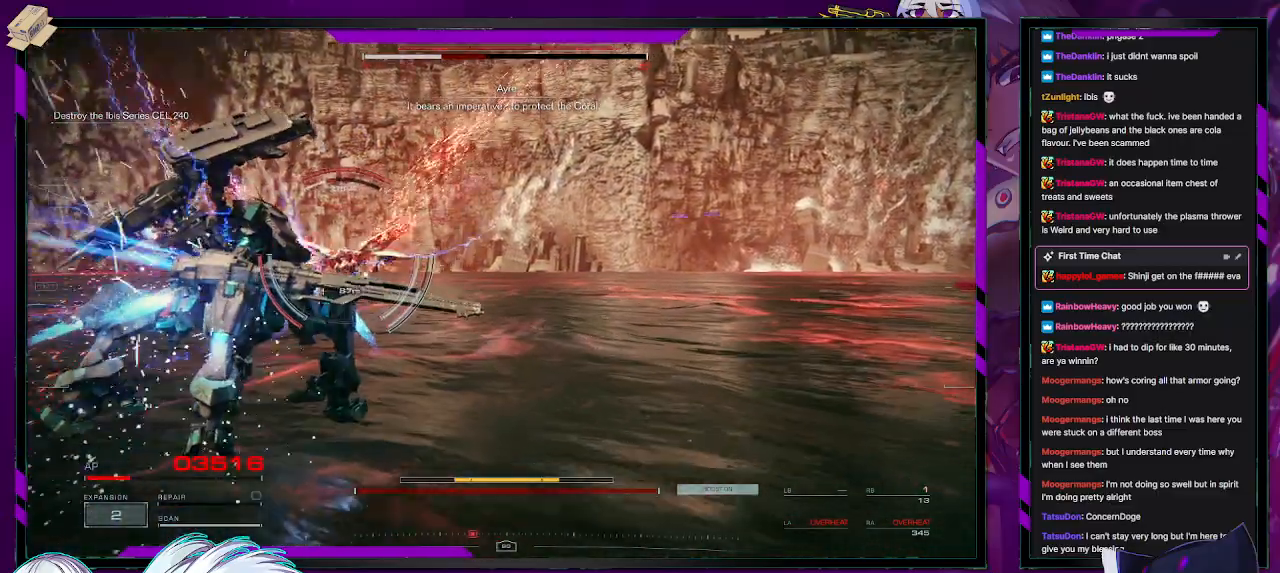
{"buttons": ["R1", "R2"], "left_stick": "up-left", "right_stick": "center", "events": [[133, "left_stick", "up-left"], [300, "L2", "up"], [483, "R1", "down"]]}
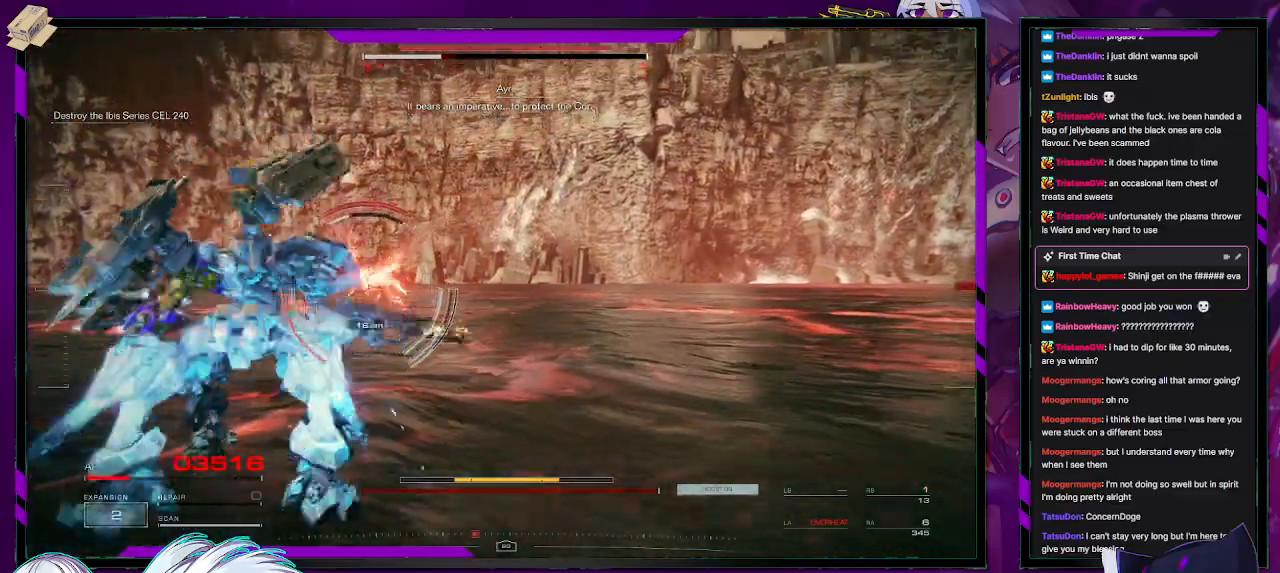
{"buttons": ["R2"], "left_stick": "up", "right_stick": "center", "events": [[50, "left_stick", "up"], [67, "R1", "up"]]}
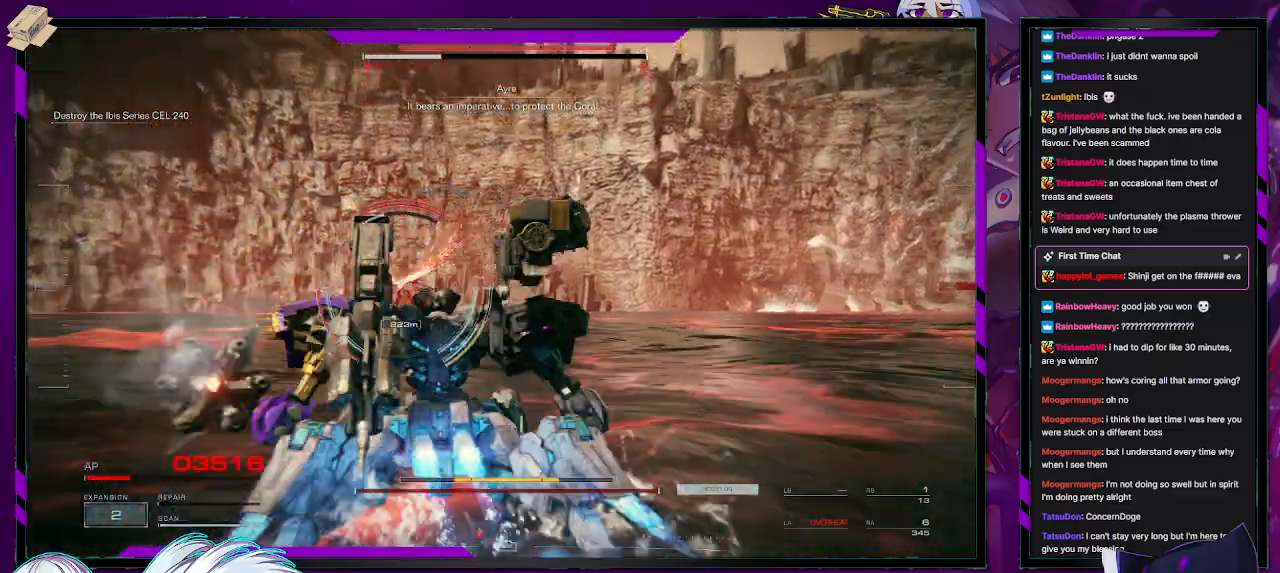
{"buttons": ["R2"], "left_stick": "up", "right_stick": "center", "events": [[17, "R1", "down"], [83, "R1", "up"], [150, "R1", "down"], [217, "R1", "up"], [283, "R1", "down"], [350, "R1", "up"], [400, "R1", "down"], [500, "R1", "up"]]}
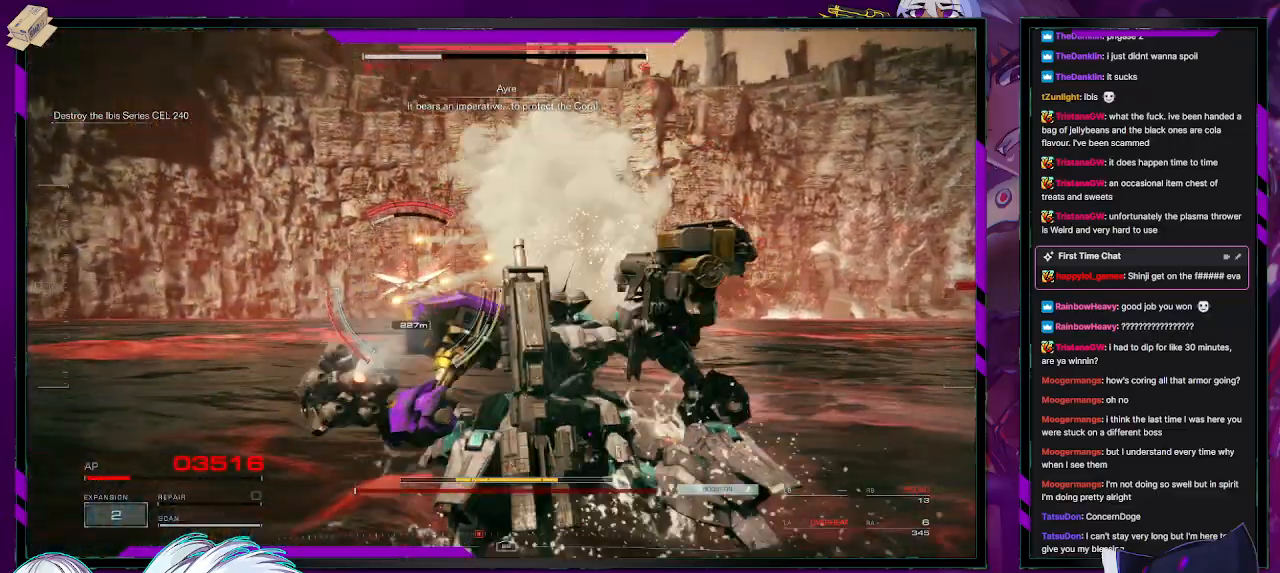
{"buttons": ["R2"], "left_stick": "up-right", "right_stick": "center", "events": [[83, "left_stick", "center"], [183, "left_stick", "up-right"], [250, "X", "down"], [317, "X", "up"], [383, "X", "down"], [467, "X", "up"]]}
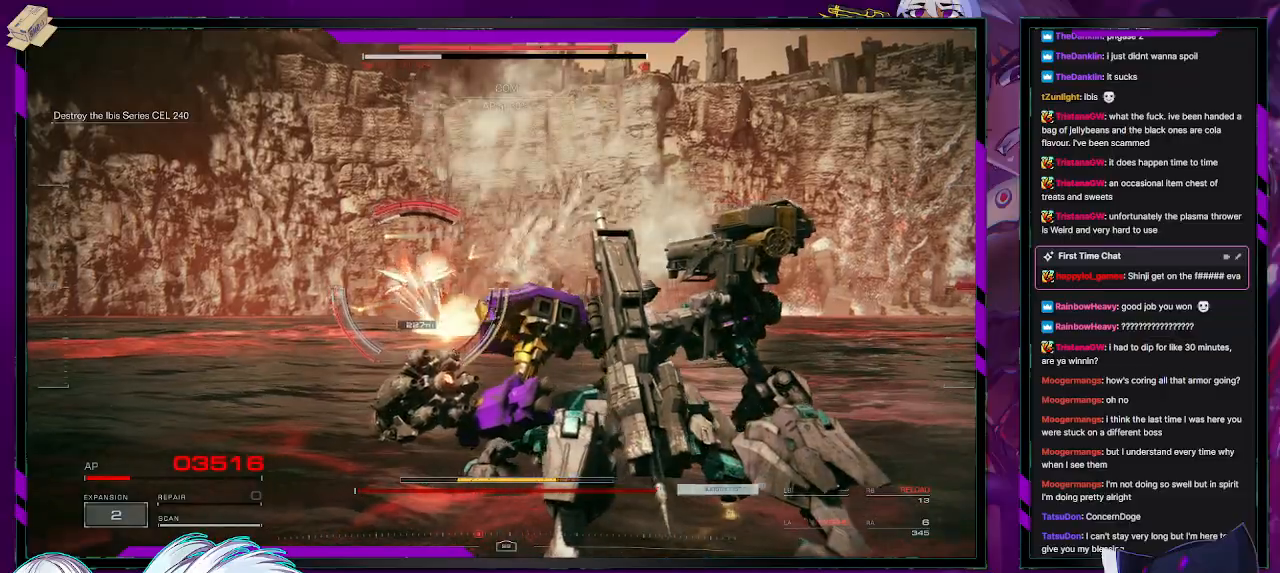
{"buttons": ["R2"], "left_stick": "up", "right_stick": "center", "events": [[17, "X", "down"], [117, "X", "up"], [150, "X", "down"], [150, "left_stick", "up"], [217, "X", "up"], [283, "X", "down"], [367, "X", "up"], [417, "X", "down"], [500, "X", "up"]]}